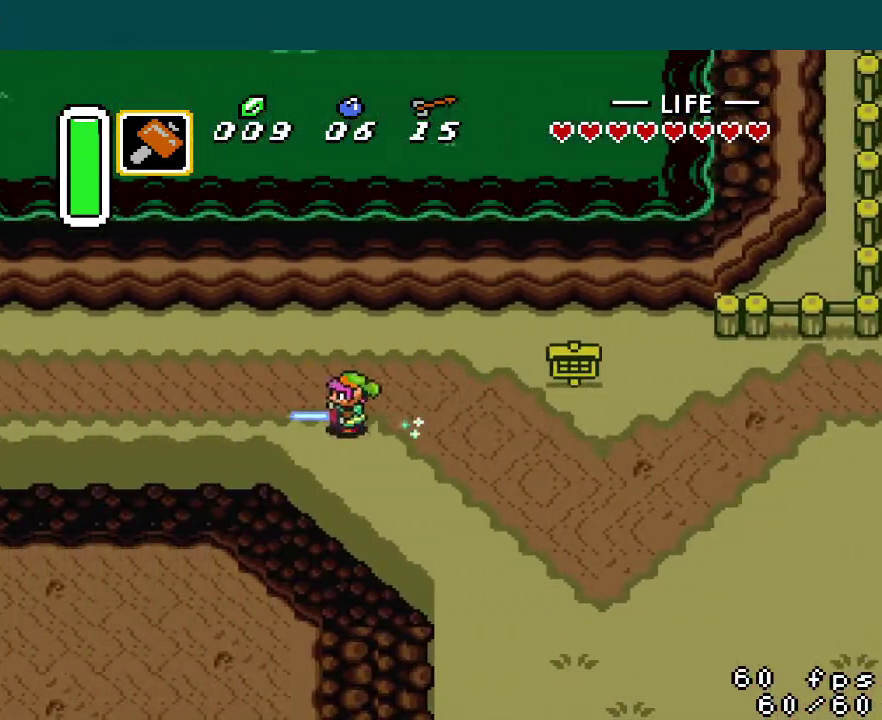
Gameplay with a controller (Nintendo layout); each line is a JSON object with the inputs held at the frame after it. "events" lists button and stick changes between this image and that frame as [ms after this image, input, new state], when the widget could be followed in between. Not read: L3 R3.
{"buttons": ["DPAD_LEFT"], "events": []}
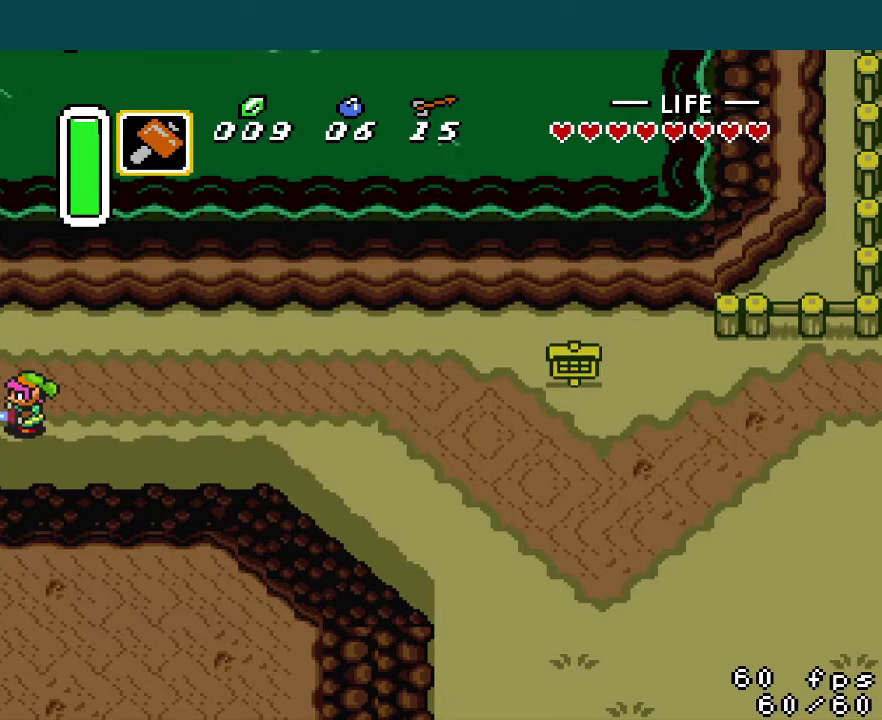
{"buttons": ["DPAD_LEFT"], "events": [[116, "DPAD_LEFT", "up"], [267, "DPAD_LEFT", "down"]]}
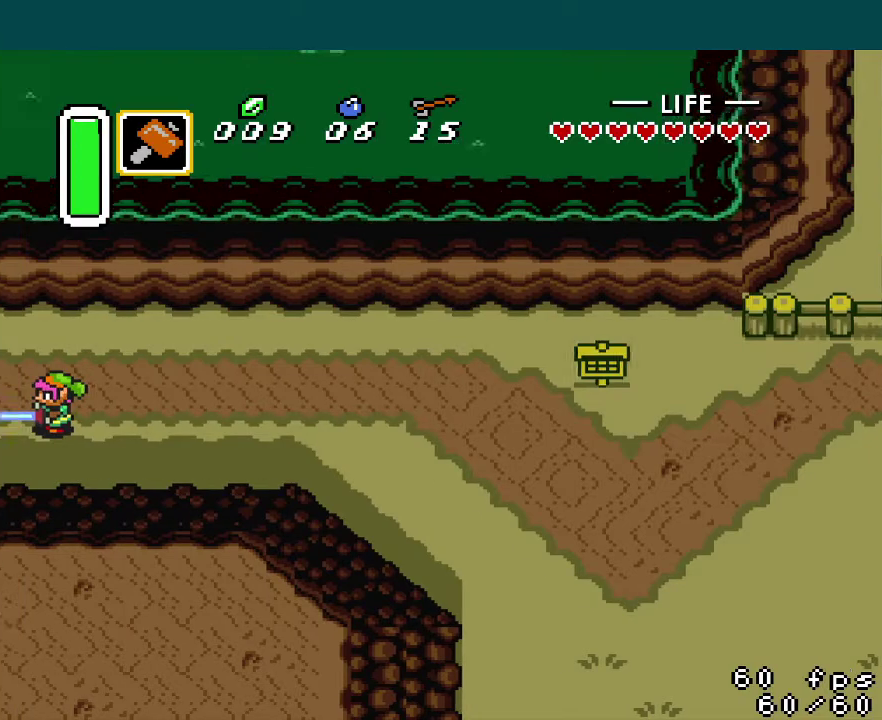
{"buttons": ["DPAD_LEFT"], "events": []}
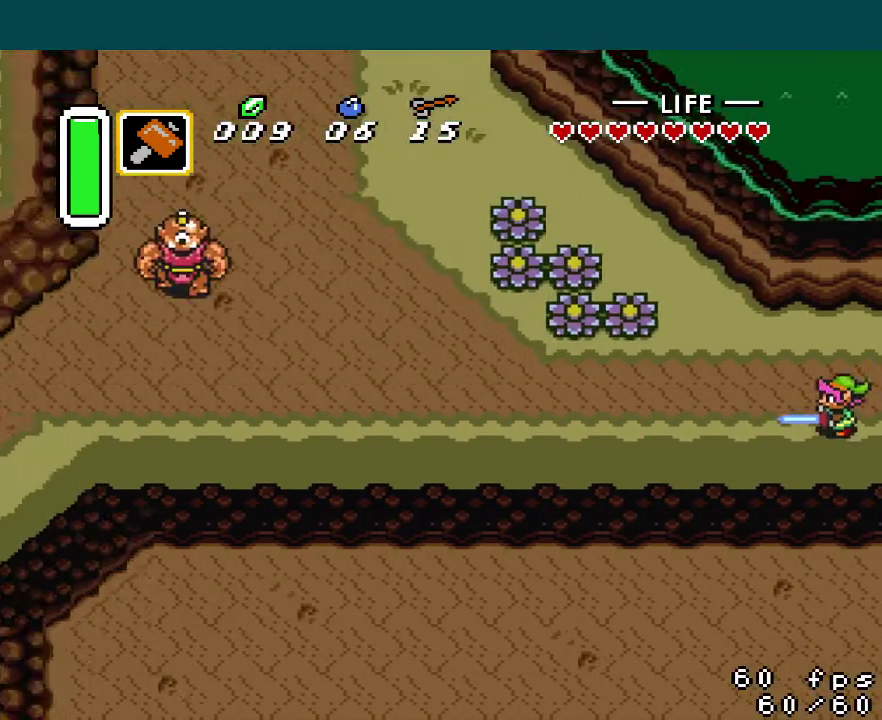
{"buttons": ["DPAD_UP", "DPAD_LEFT"], "events": [[200, "DPAD_UP", "down"]]}
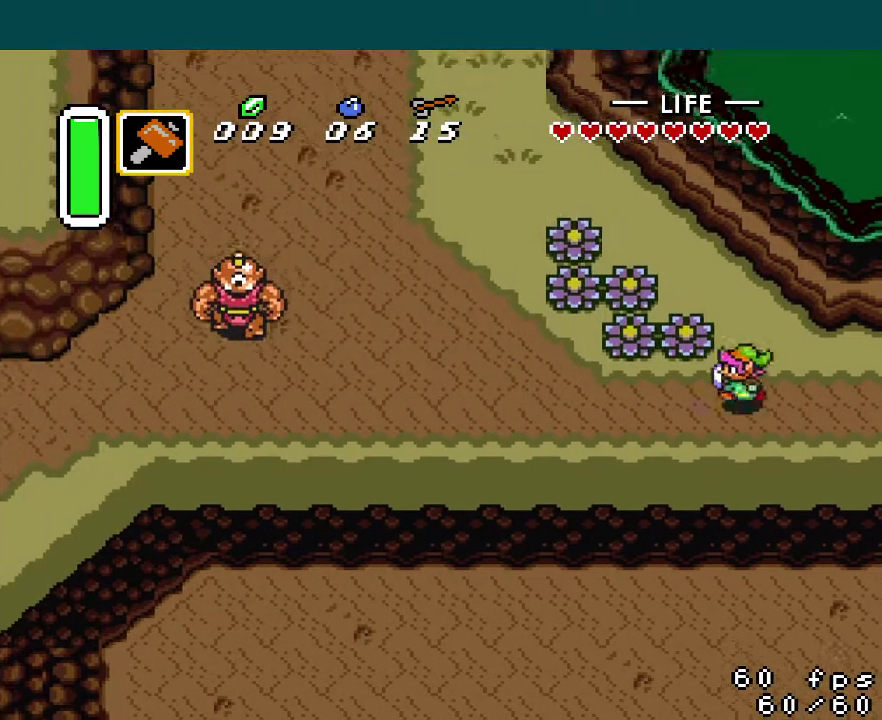
{"buttons": ["A", "DPAD_LEFT"], "events": [[83, "A", "down"], [83, "DPAD_UP", "up"]]}
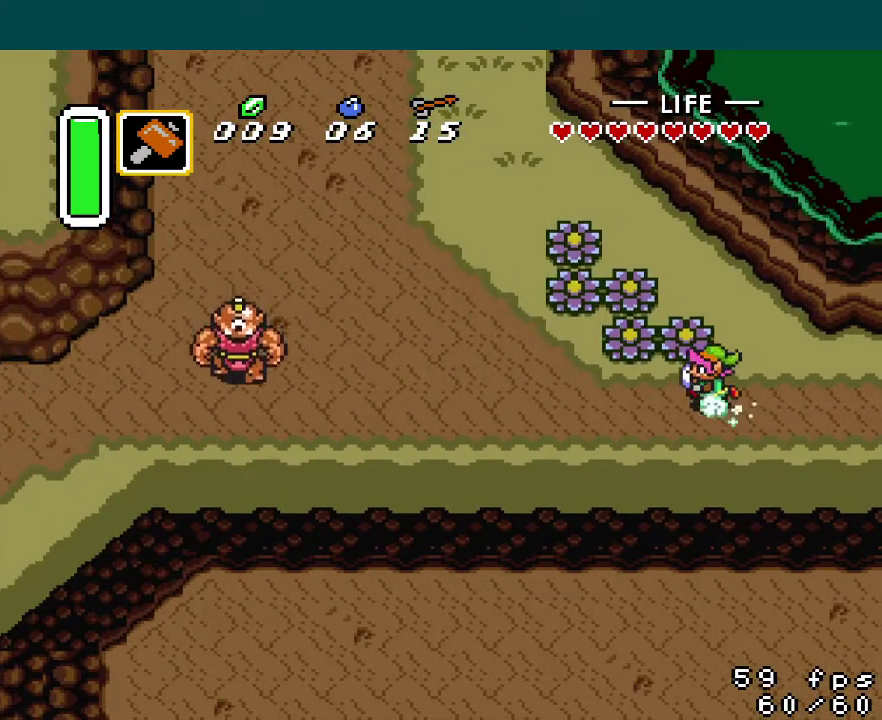
{"buttons": ["DPAD_LEFT"], "events": [[284, "A", "up"]]}
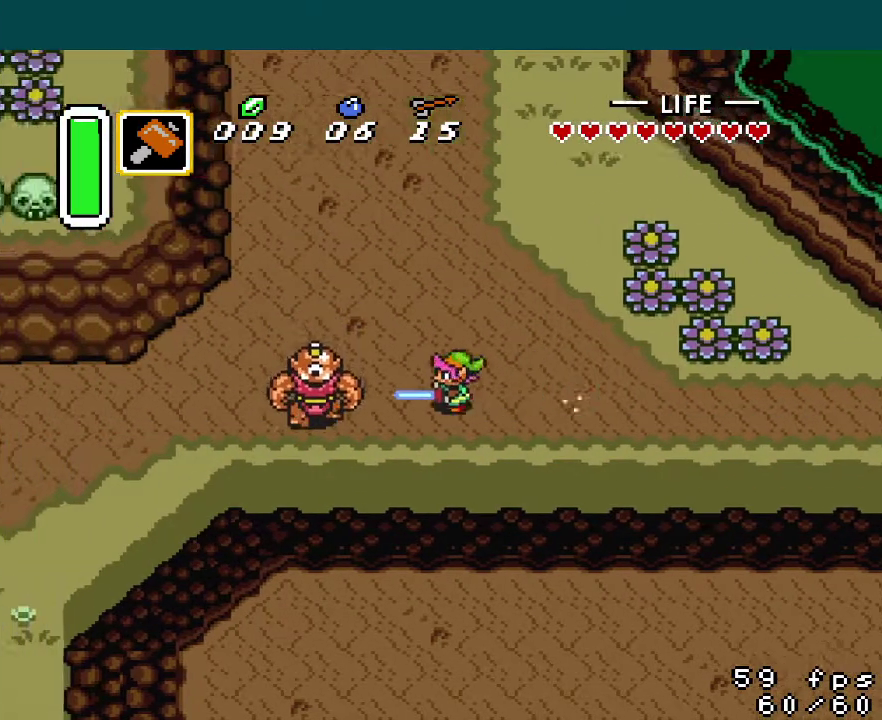
{"buttons": ["DPAD_LEFT"], "events": []}
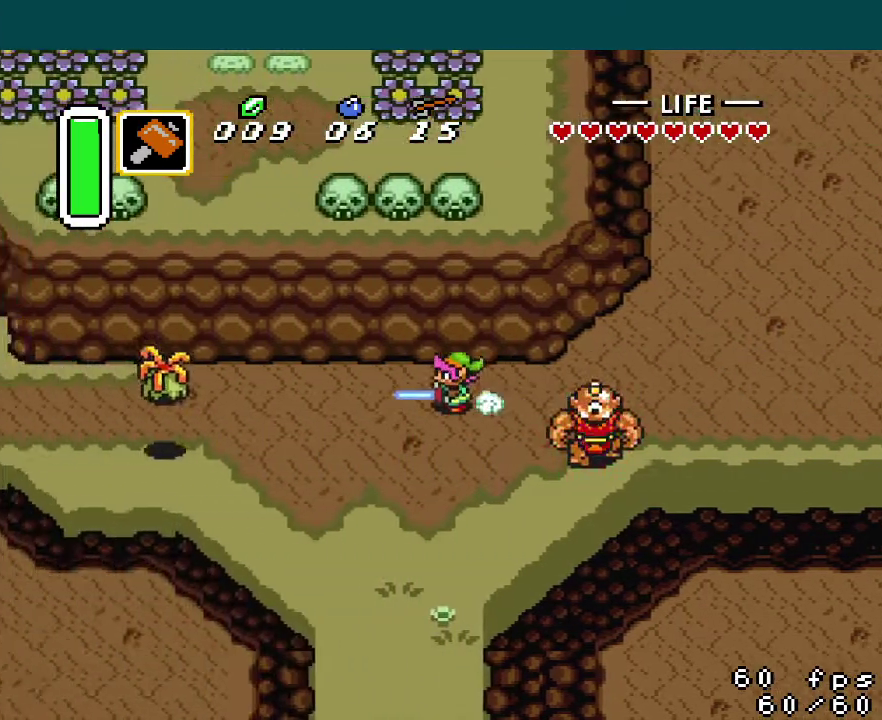
{"buttons": ["DPAD_LEFT"], "events": []}
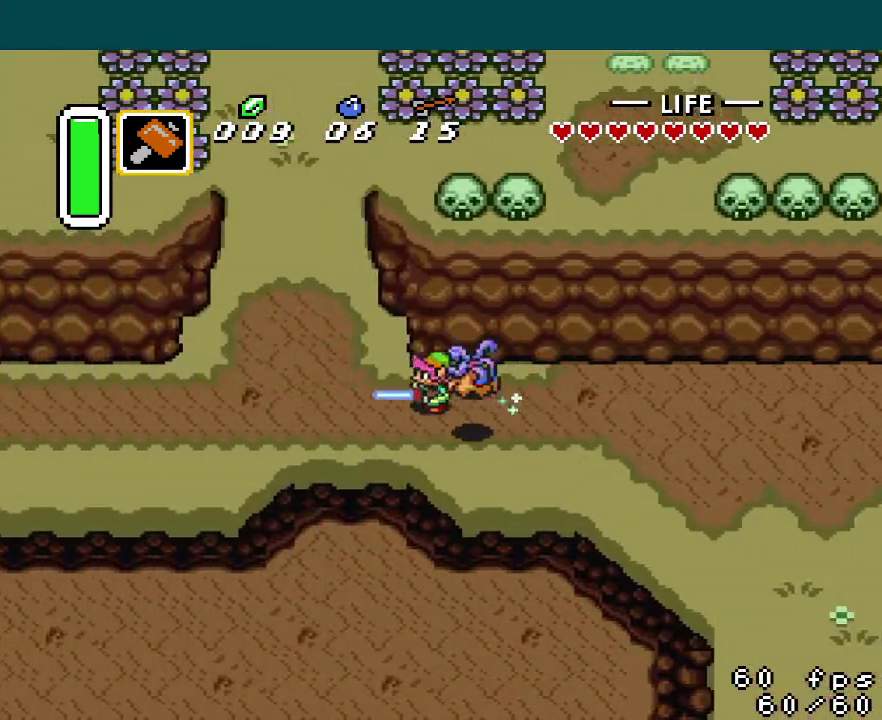
{"buttons": ["DPAD_LEFT"], "events": []}
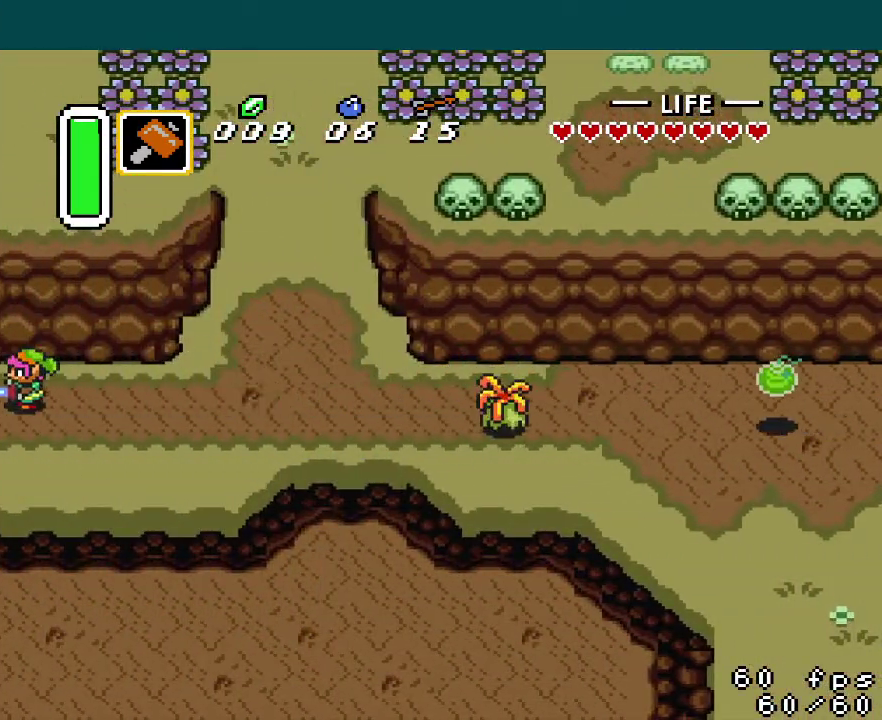
{"buttons": ["DPAD_LEFT"], "events": []}
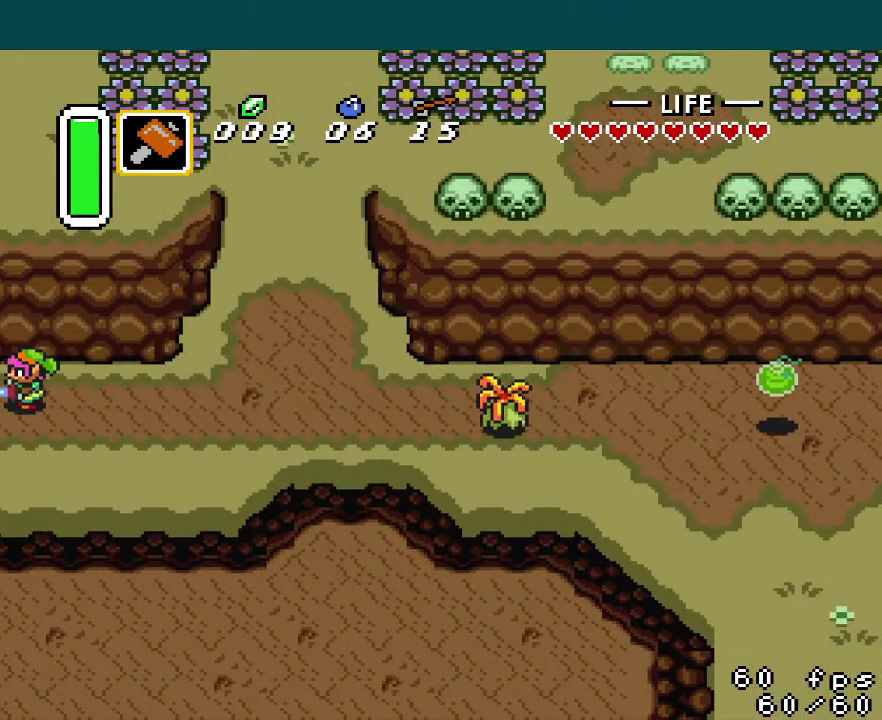
{"buttons": ["DPAD_LEFT"], "events": []}
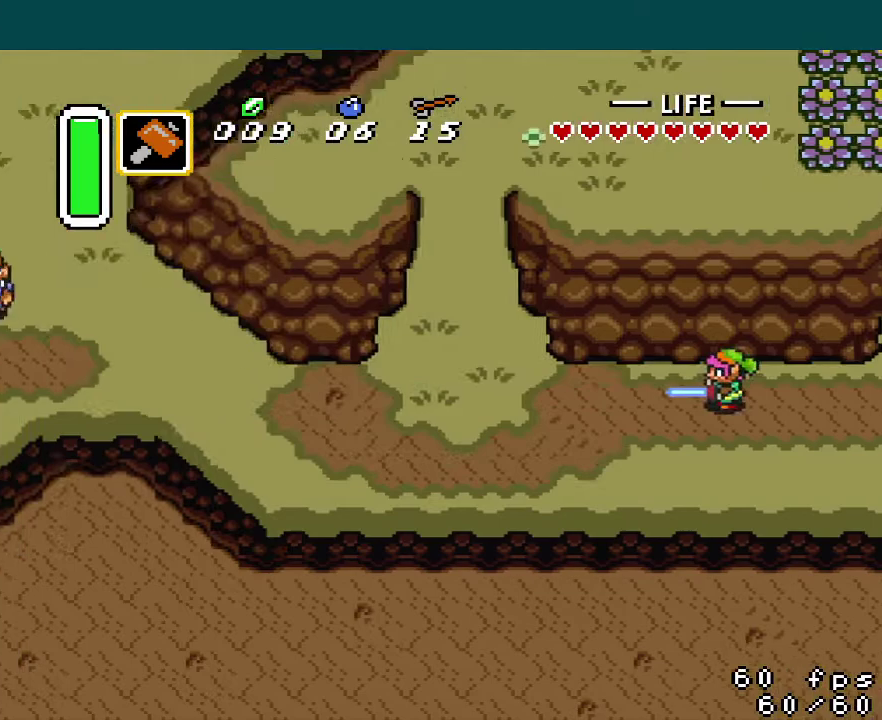
{"buttons": ["A", "DPAD_LEFT"], "events": [[434, "A", "down"]]}
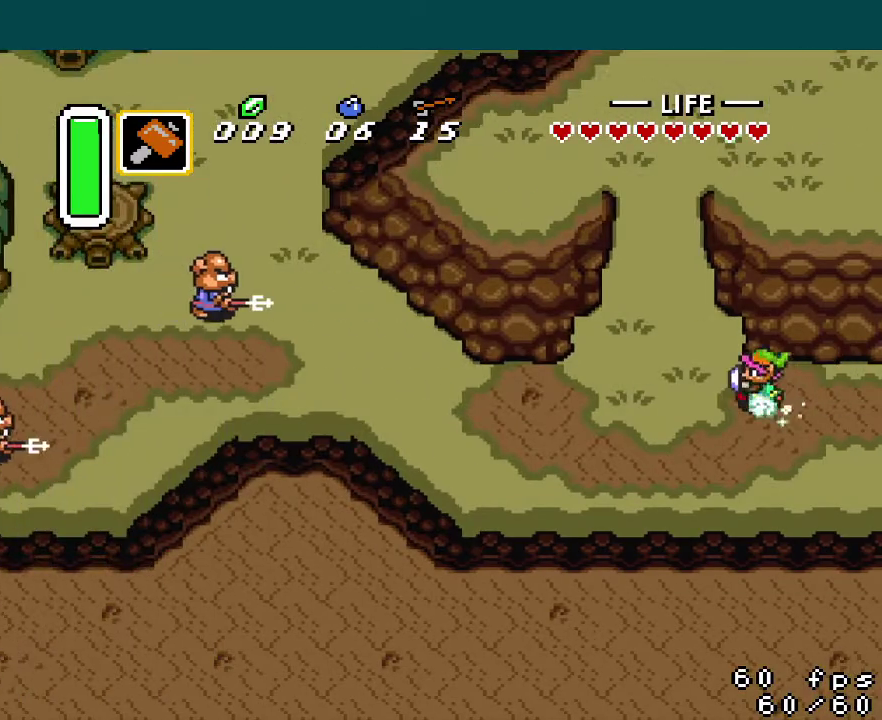
{"buttons": ["DPAD_LEFT"], "events": [[483, "A", "up"]]}
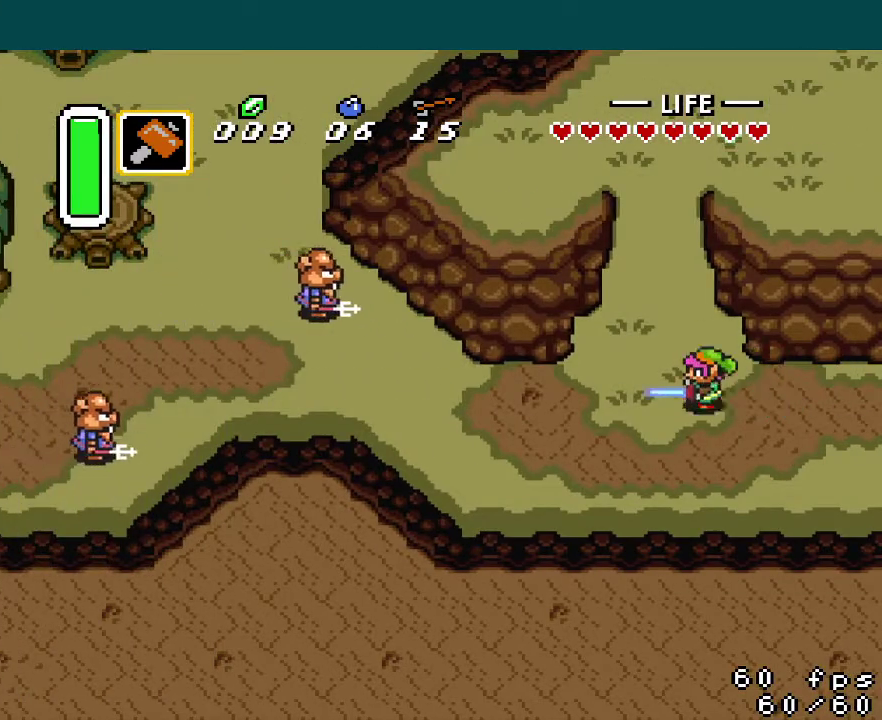
{"buttons": ["DPAD_LEFT"], "events": []}
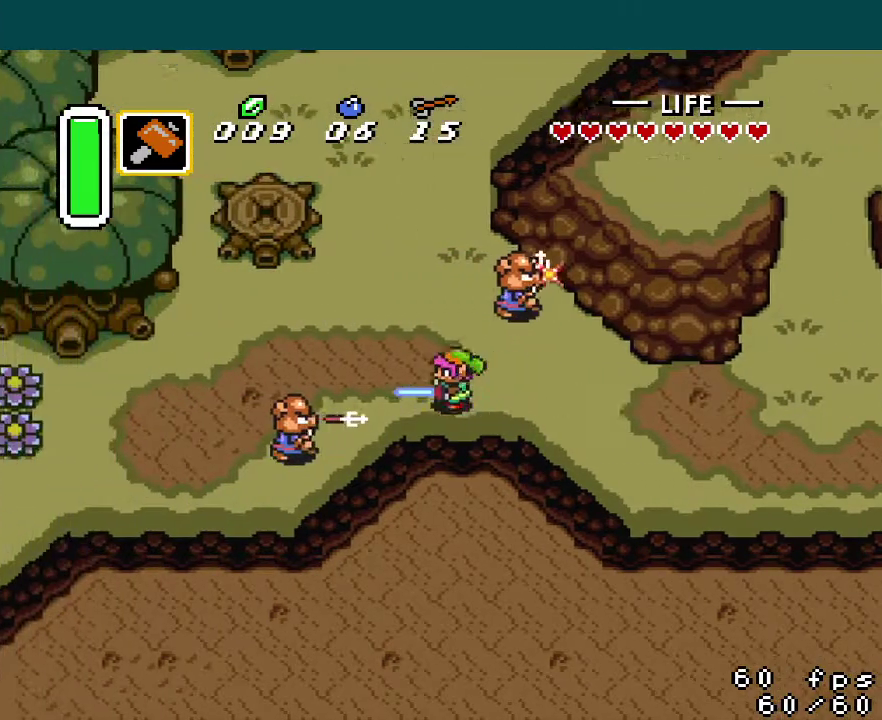
{"buttons": ["DPAD_LEFT"], "events": []}
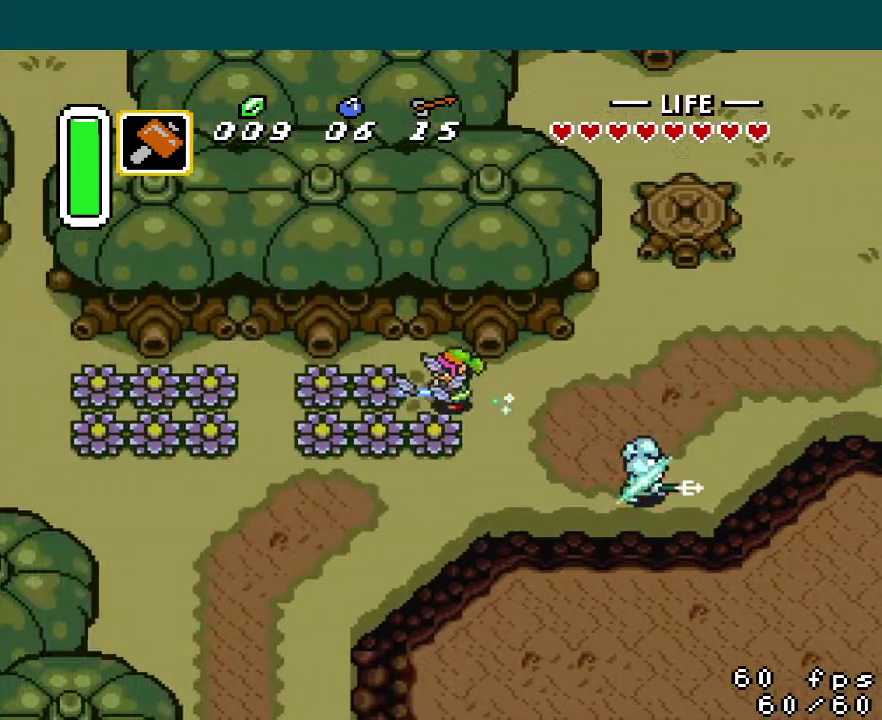
{"buttons": ["A", "DPAD_DOWN"], "events": [[117, "DPAD_LEFT", "up"], [117, "DPAD_RIGHT", "down"], [133, "A", "down"], [167, "DPAD_DOWN", "down"], [217, "DPAD_RIGHT", "up"]]}
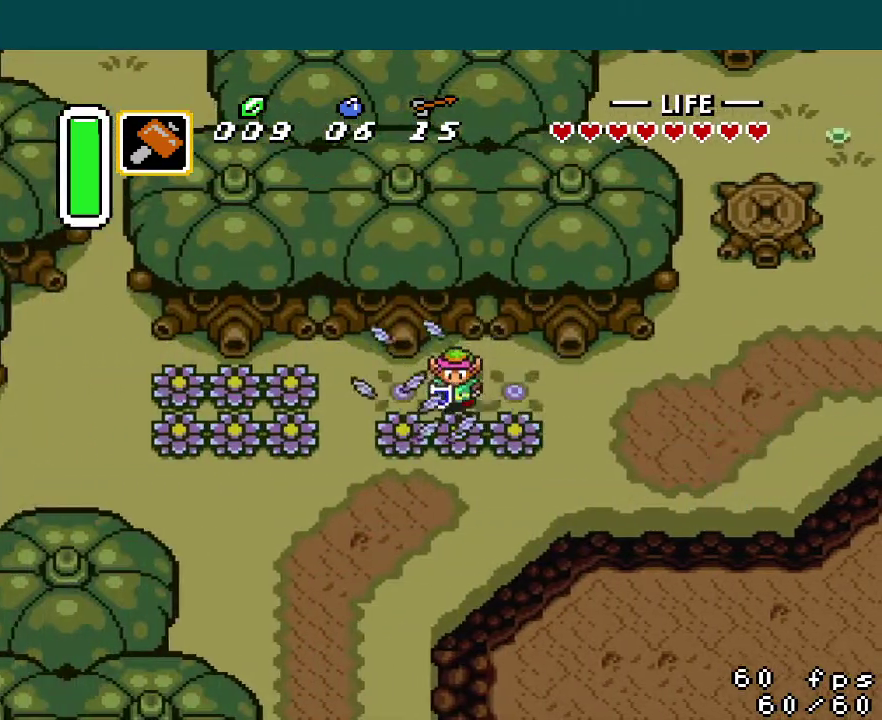
{"buttons": ["DPAD_DOWN"], "events": [[350, "A", "up"]]}
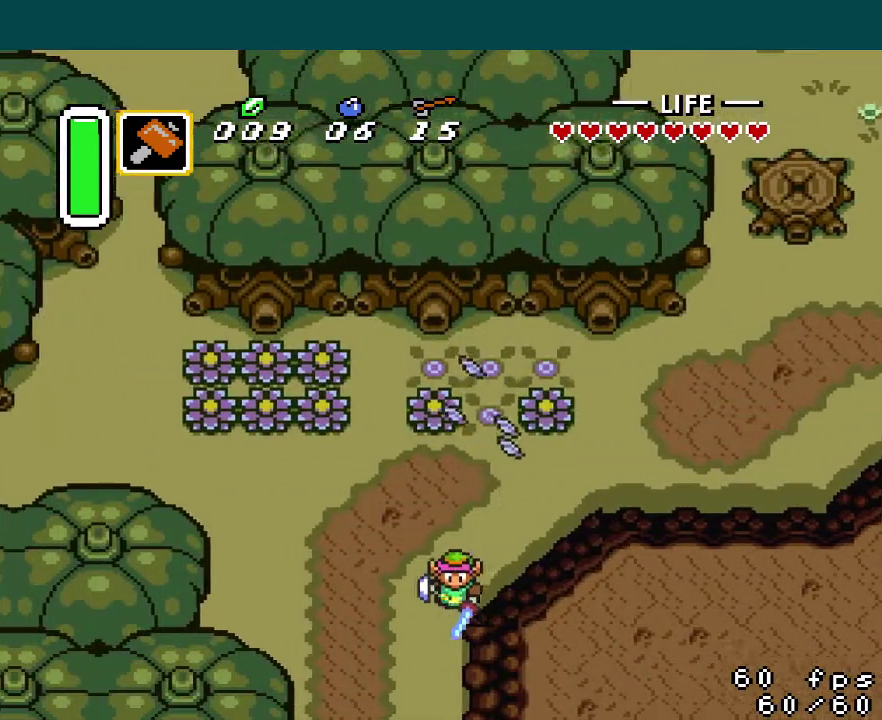
{"buttons": ["DPAD_DOWN"], "events": []}
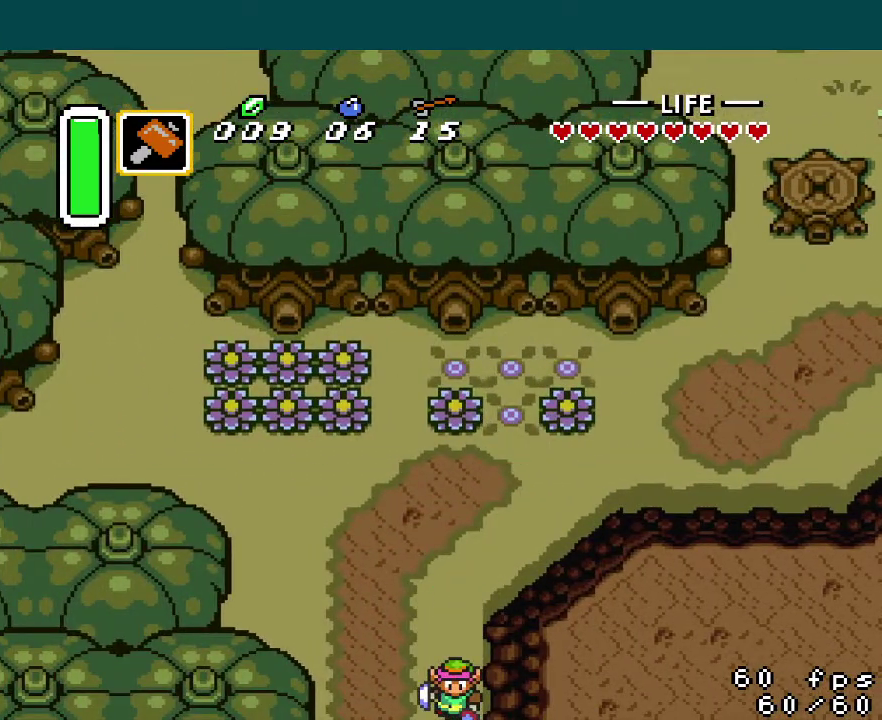
{"buttons": ["DPAD_DOWN"], "events": []}
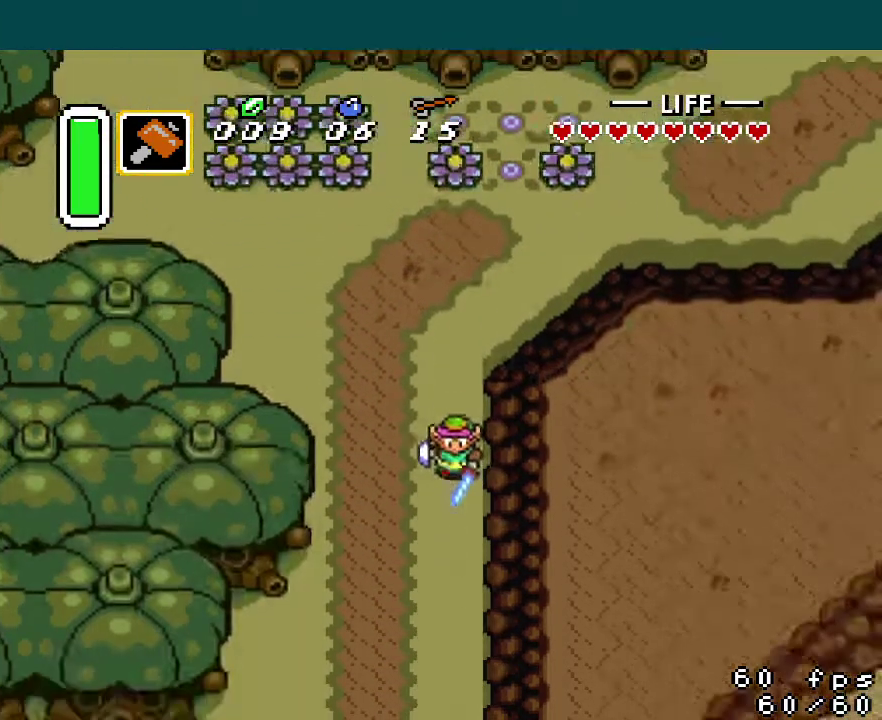
{"buttons": ["DPAD_DOWN"], "events": []}
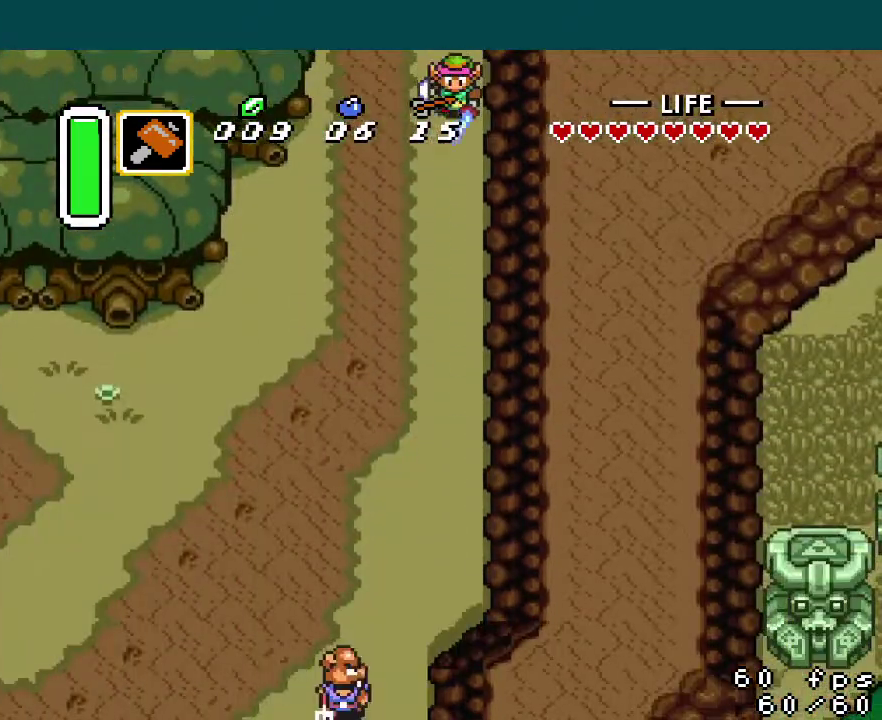
{"buttons": ["A", "DPAD_DOWN"], "events": [[183, "A", "down"]]}
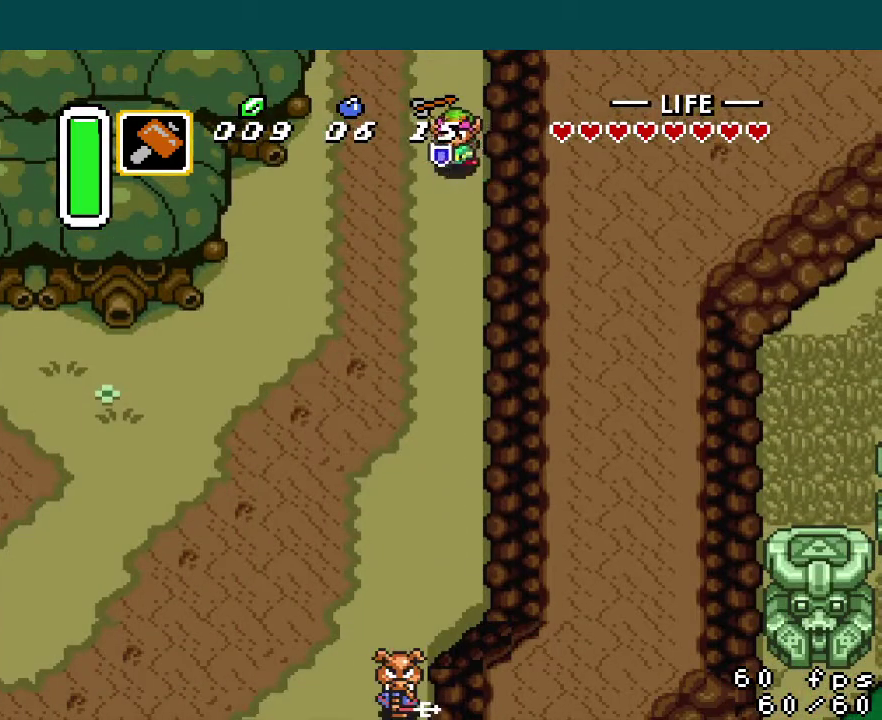
{"buttons": ["DPAD_LEFT"], "events": [[234, "A", "up"], [501, "DPAD_DOWN", "up"], [501, "DPAD_LEFT", "down"]]}
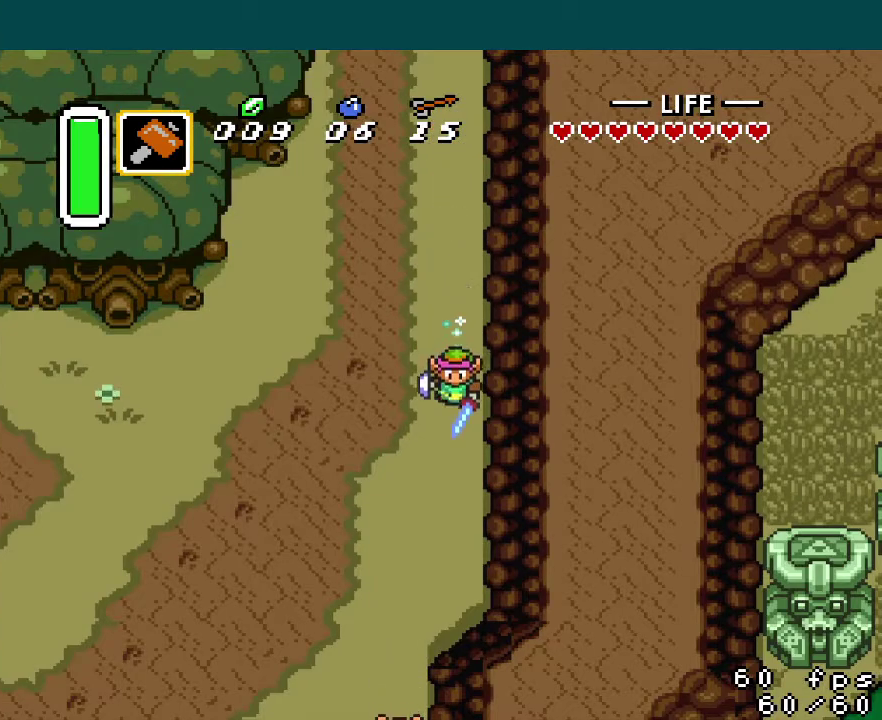
{"buttons": ["A", "DPAD_LEFT"], "events": [[33, "A", "down"]]}
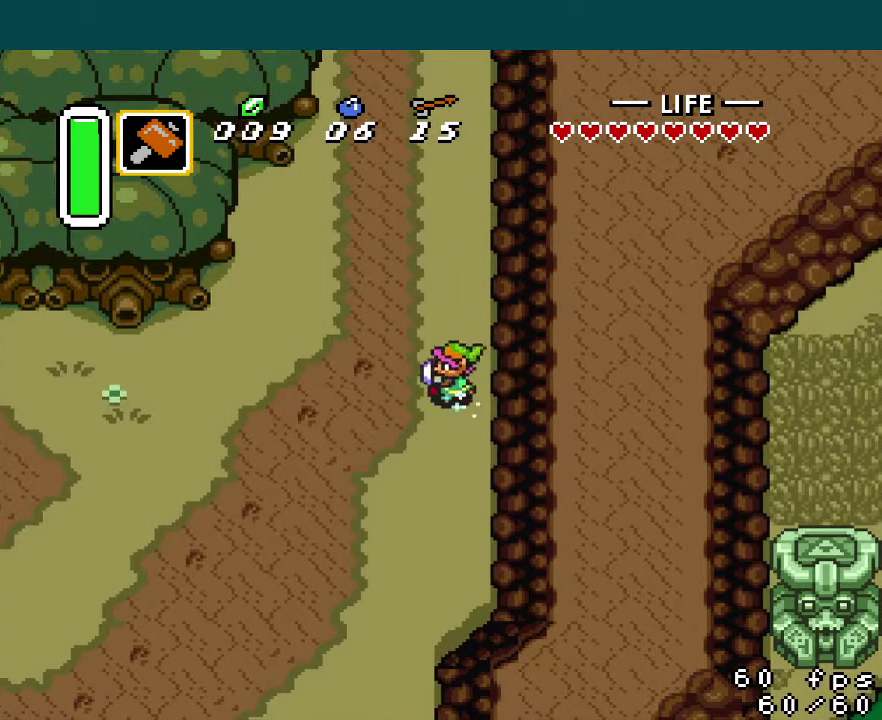
{"buttons": ["DPAD_LEFT"], "events": [[250, "A", "up"]]}
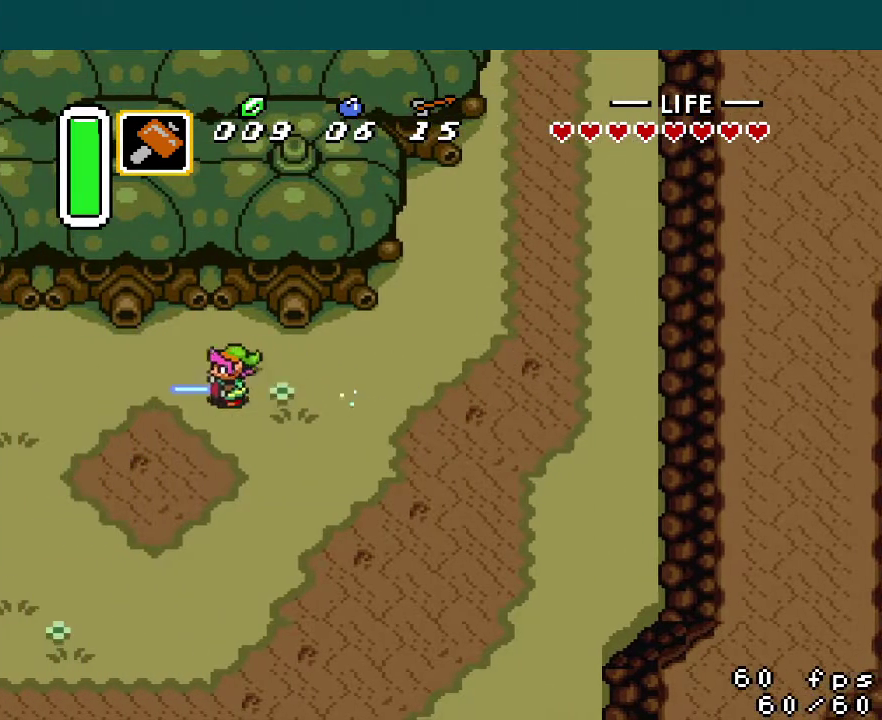
{"buttons": ["DPAD_LEFT"], "events": []}
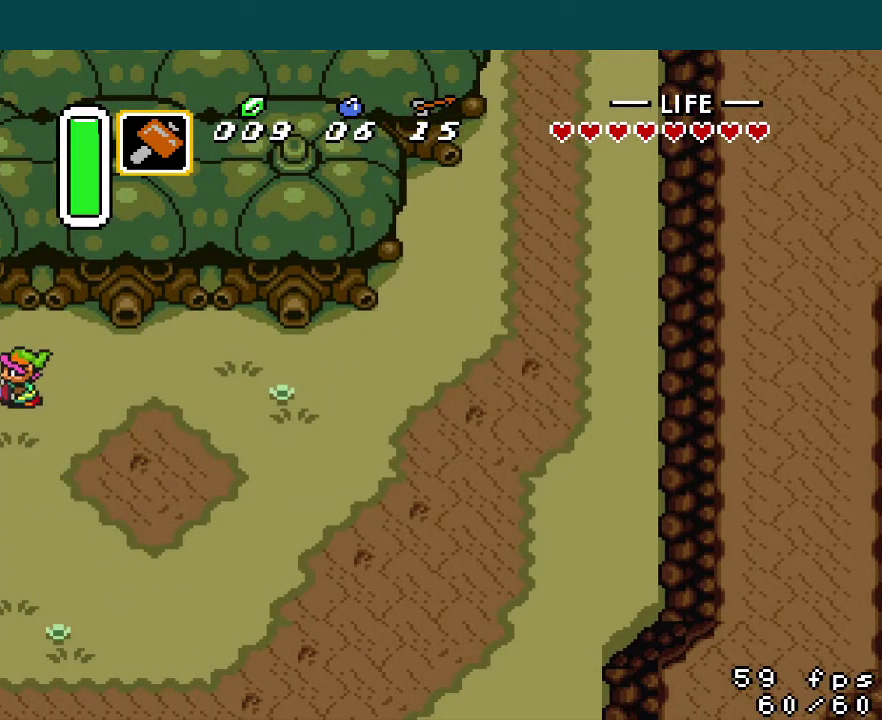
{"buttons": ["DPAD_LEFT"], "events": []}
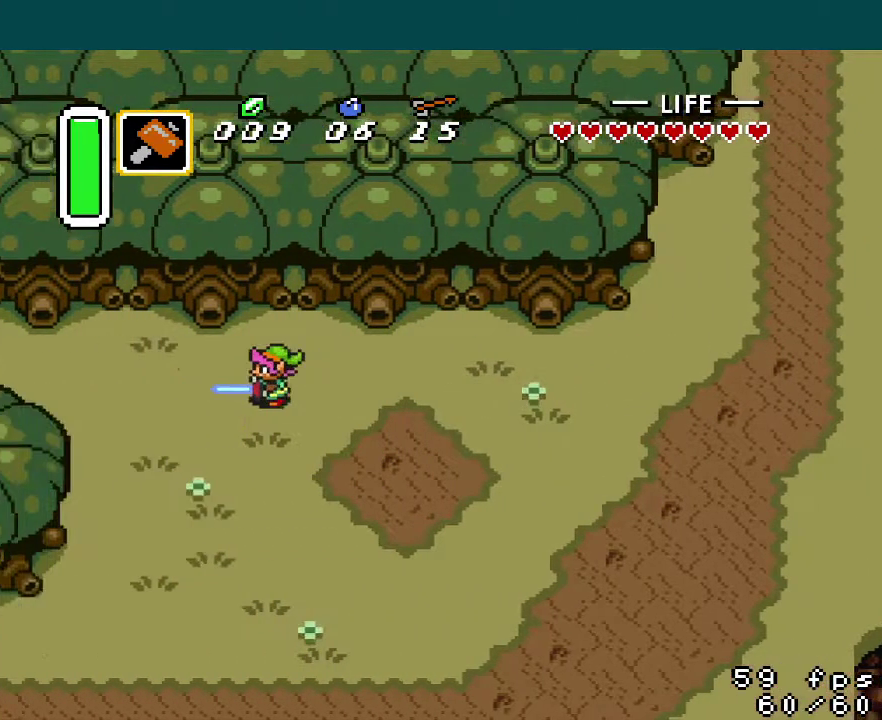
{"buttons": ["DPAD_LEFT"], "events": []}
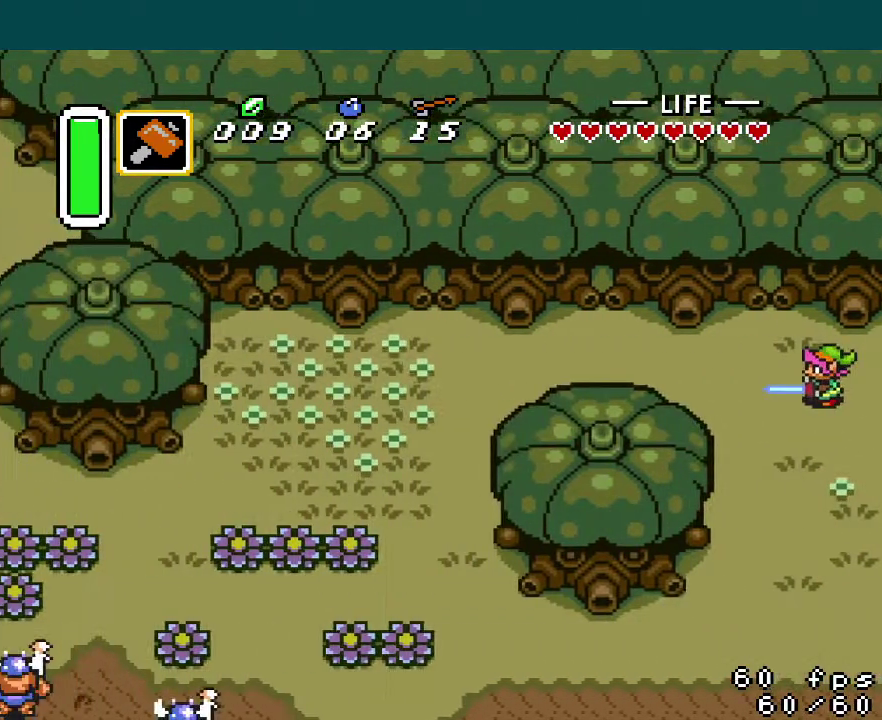
{"buttons": ["A", "DPAD_LEFT"], "events": [[150, "A", "down"]]}